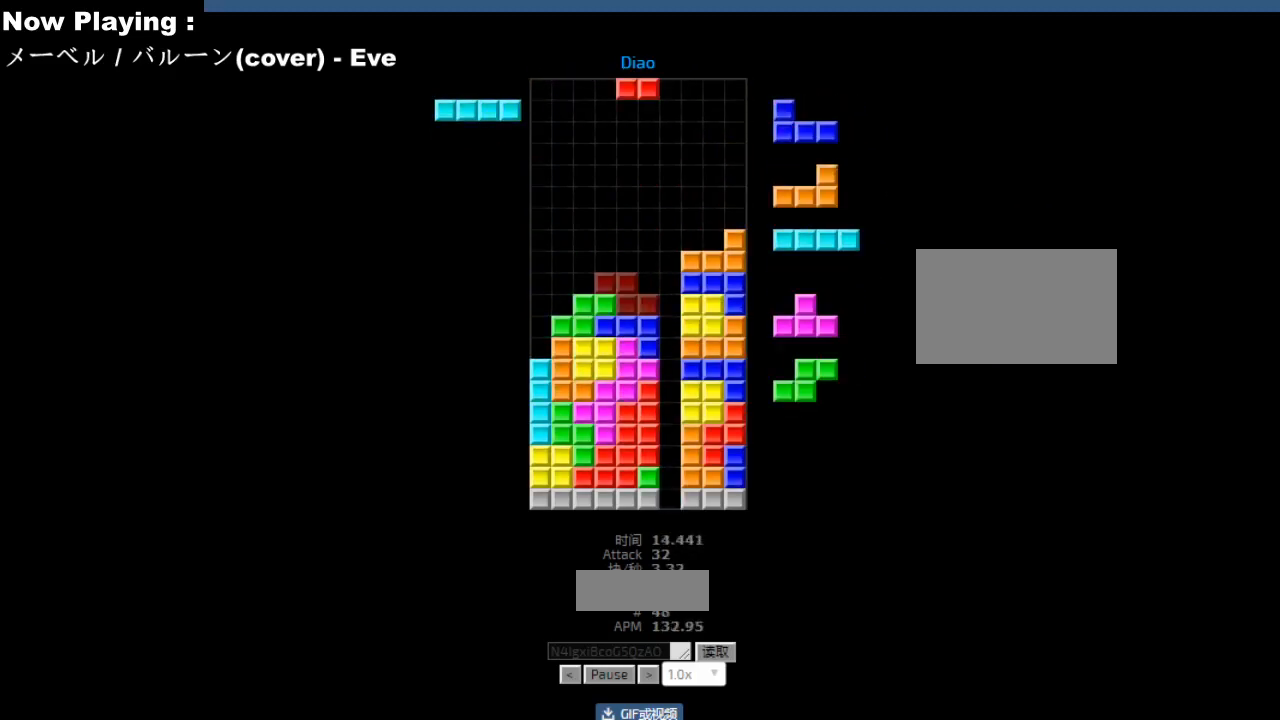
Gameplay with keyboard; each line is a JSON object with the keys held at the frame after it. "events" lists presses ("down") and releases ("up") of "ccw", "cw", "down", "hd", "hl", "left", "right" and "sd" between this image and that frame as [ms after this image, input, new state], when the widget could be followed in between. No other keys are recorded. Mouse input is not recorded. Key names are as the overlay labels them; some are game actions (e.g. jump) rather than physical keys.
{"keys": [], "events": [[67, "hd", "down"], [100, "hd", "up"], [100, "left", "down"], [133, "cw", "down"], [167, "cw", "up"], [183, "left", "up"], [200, "left", "down"], [283, "hd", "down"], [283, "left", "up"], [300, "hd", "up"], [383, "hd", "down"], [400, "hd", "up"], [450, "right", "down"], [467, "cw", "down"], [467, "right", "up"], [483, "cw", "up"]]}
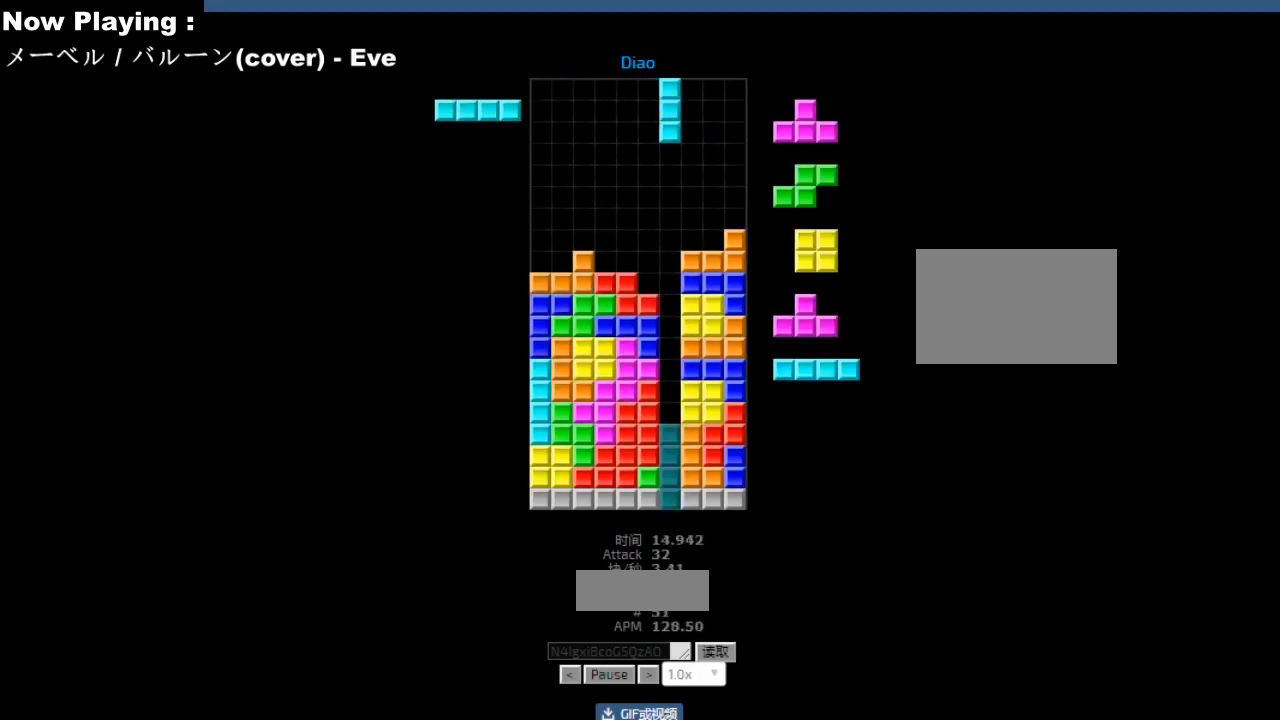
{"keys": [], "events": [[67, "hd", "down"], [83, "hd", "up"], [117, "hl", "down"], [133, "hl", "up"], [167, "cw", "down"], [167, "right", "down"], [183, "cw", "up"], [183, "right", "up"], [217, "hd", "down"], [233, "hd", "up"], [267, "left", "down"], [350, "left", "up"], [417, "hd", "down"], [433, "hd", "up"], [483, "left", "down"], [500, "left", "up"]]}
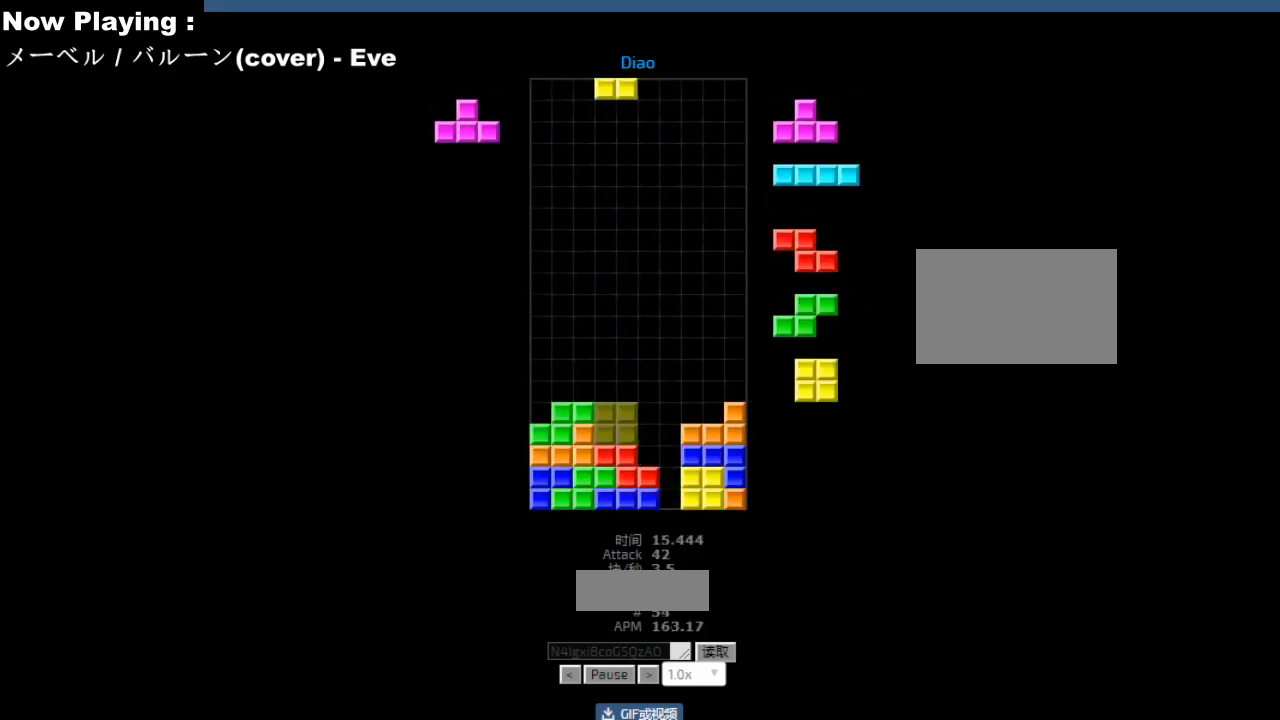
{"keys": [], "events": [[50, "hd", "down"], [67, "hd", "up"], [100, "left", "down"], [117, "cw", "down"], [133, "left", "up"], [150, "cw", "up"], [250, "hd", "down"], [283, "cw", "down"], [283, "hd", "up"], [317, "cw", "up"], [367, "hd", "down"], [400, "hd", "up"], [400, "left", "down"], [433, "left", "up"]]}
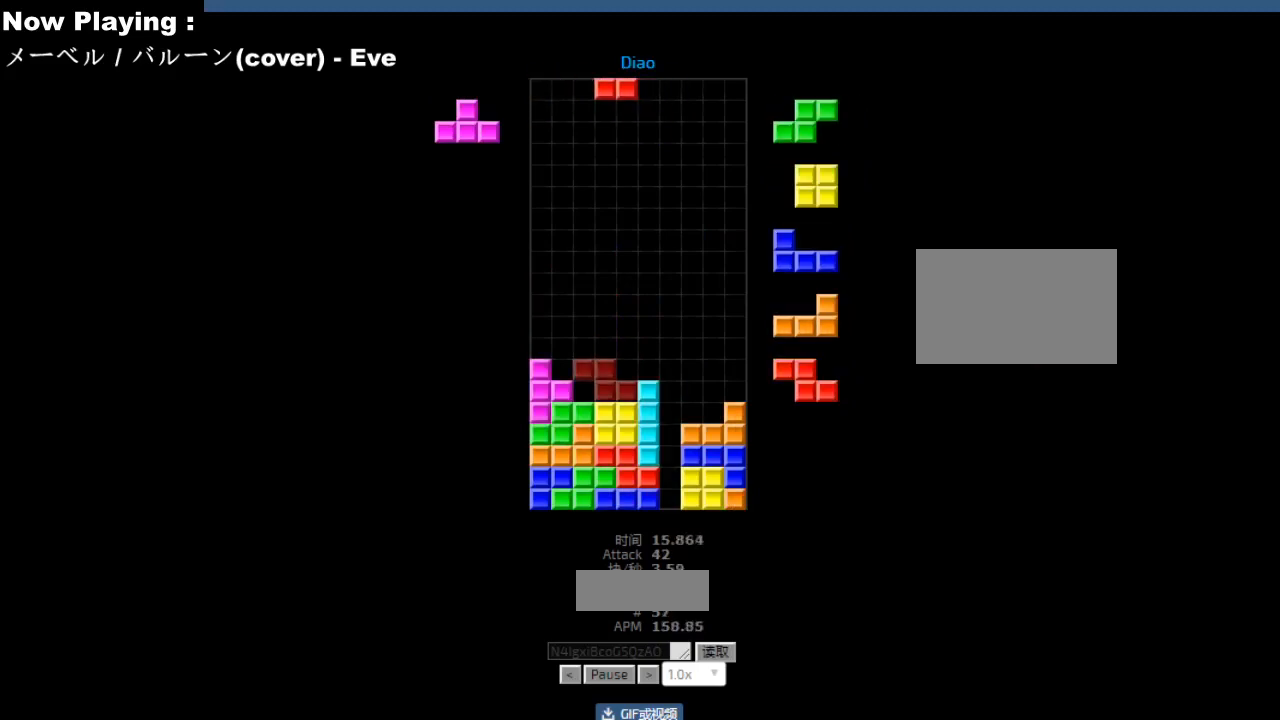
{"keys": [], "events": [[17, "left", "down"], [50, "hd", "down"], [50, "left", "up"], [83, "hd", "up"], [117, "right", "down"], [200, "right", "up"], [267, "hd", "down"], [267, "left", "down"], [300, "hd", "up"], [350, "left", "up"], [417, "hd", "down"], [450, "hd", "up"], [450, "hl", "down"], [467, "cw", "down"], [483, "hl", "up"], [500, "cw", "up"]]}
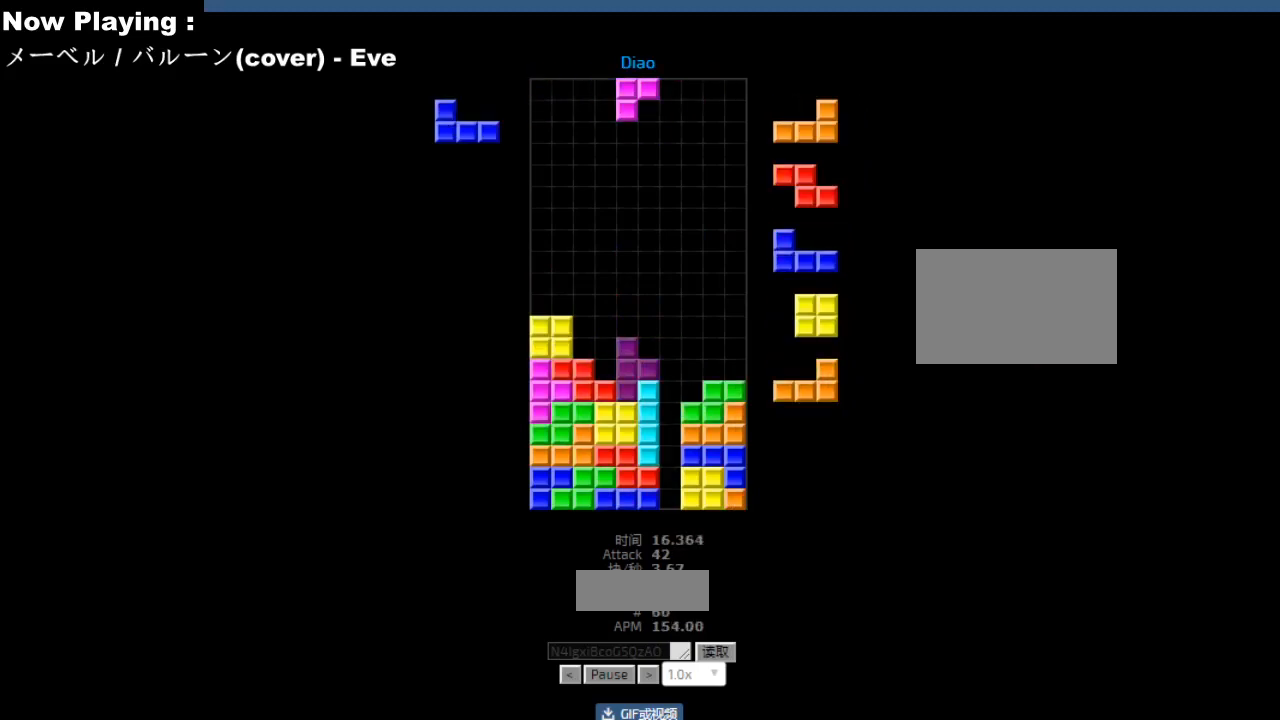
{"keys": ["right"], "events": [[50, "cw", "down"], [83, "cw", "up"], [200, "hd", "down"], [233, "hd", "up"], [267, "right", "down"], [283, "cw", "down"], [300, "right", "up"], [317, "cw", "up"], [350, "right", "down"], [367, "cw", "down"], [400, "cw", "up"], [417, "hd", "down"], [417, "right", "up"], [450, "hd", "up"], [450, "right", "down"]]}
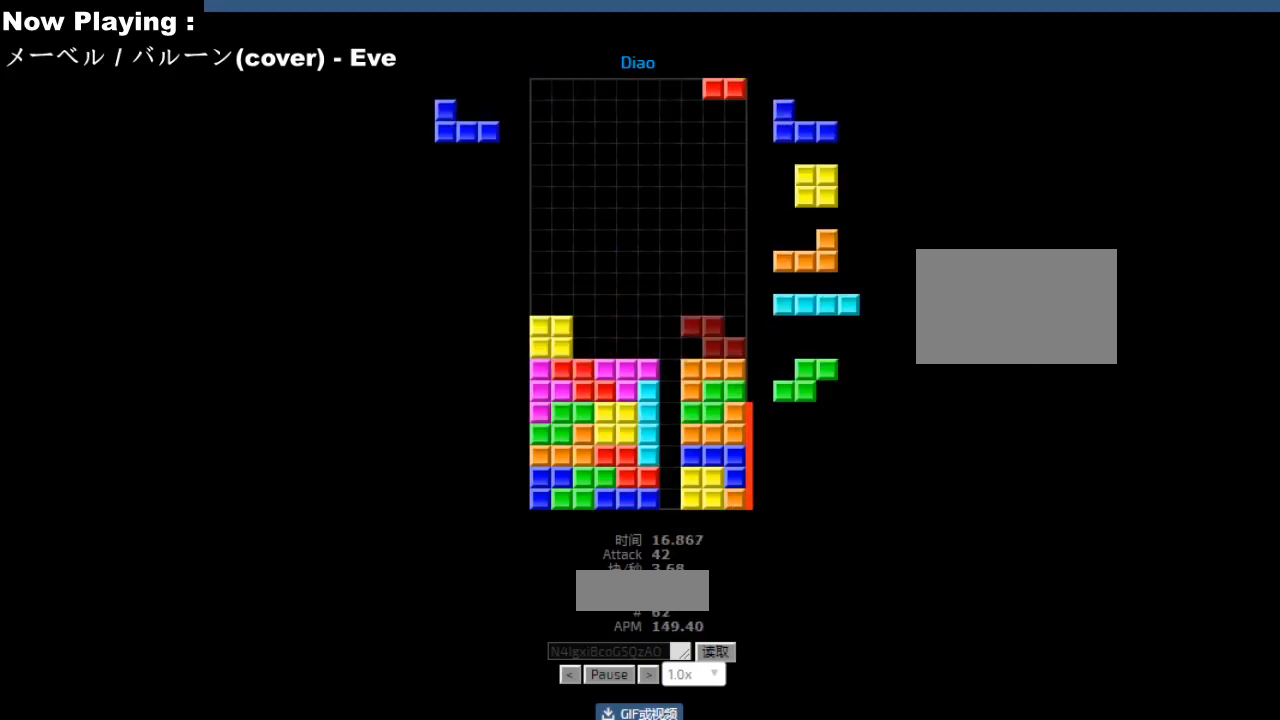
{"keys": [], "events": [[33, "hd", "down"], [33, "right", "up"], [67, "hd", "up"], [100, "cw", "down"], [133, "cw", "up"], [183, "cw", "down"], [217, "cw", "up"], [250, "hd", "down"], [283, "hd", "up"], [300, "hl", "down"], [317, "left", "down"], [333, "hl", "up"], [350, "left", "up"]]}
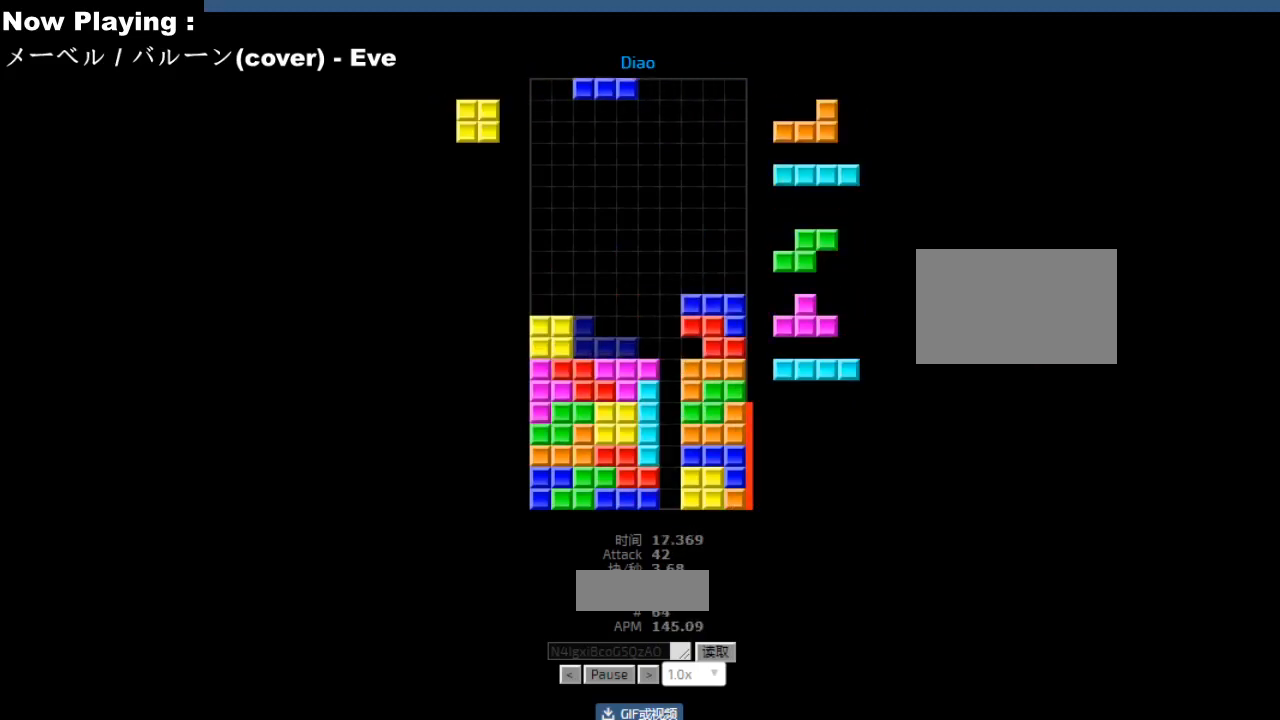
{"keys": [], "events": [[117, "hd", "down"], [150, "hd", "up"], [167, "hl", "down"], [200, "hl", "up"], [200, "left", "down"], [267, "left", "up"], [317, "hd", "down"], [350, "hd", "up"], [350, "hl", "down"], [383, "hl", "up"], [383, "right", "down"], [467, "right", "up"]]}
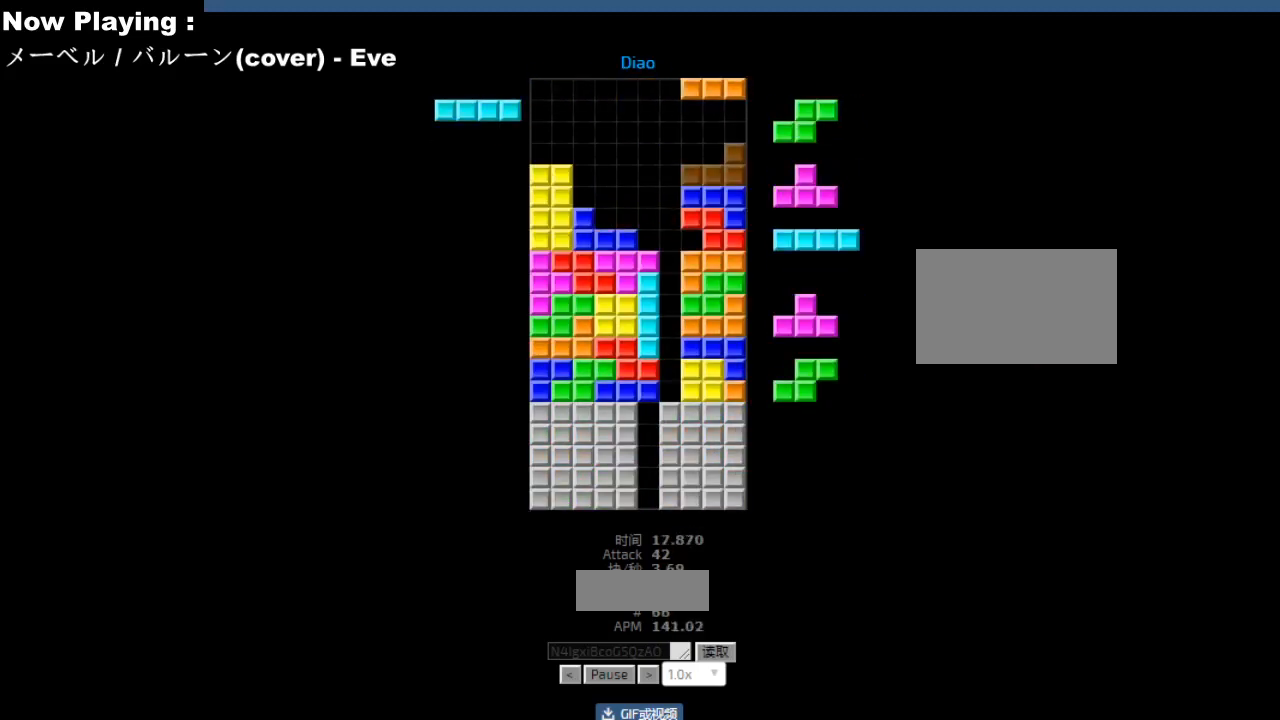
{"keys": [], "events": [[17, "hd", "down"], [50, "hd", "up"], [67, "ccw", "down"], [67, "left", "down"], [100, "ccw", "up"], [100, "left", "up"], [133, "hd", "down"], [167, "hd", "up"], [183, "right", "down"], [217, "ccw", "down"], [217, "right", "up"], [233, "sd", "down"], [250, "ccw", "up"], [267, "sd", "up"], [317, "right", "down"], [350, "right", "up"], [417, "ccw", "down"], [433, "sd", "down"], [450, "ccw", "up"], [467, "hd", "down"], [467, "sd", "up"], [500, "hd", "up"]]}
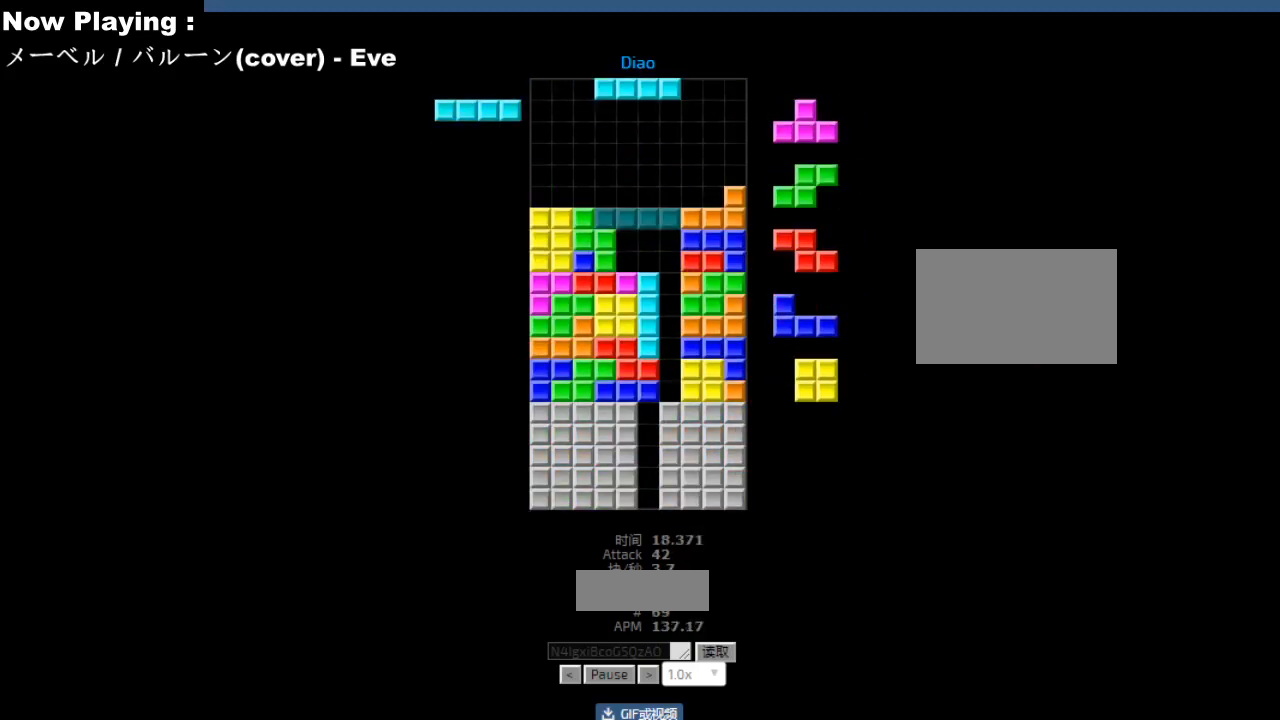
{"keys": ["hd"], "events": [[33, "right", "down"], [67, "cw", "down"], [67, "right", "up"], [100, "cw", "up"], [117, "hd", "down"], [150, "hd", "up"], [150, "hl", "down"], [183, "hl", "up"], [200, "cw", "down"], [200, "right", "down"], [233, "cw", "up"], [233, "right", "up"], [283, "hd", "down"], [317, "hd", "up"], [333, "cw", "down"], [367, "cw", "up"], [483, "hd", "down"]]}
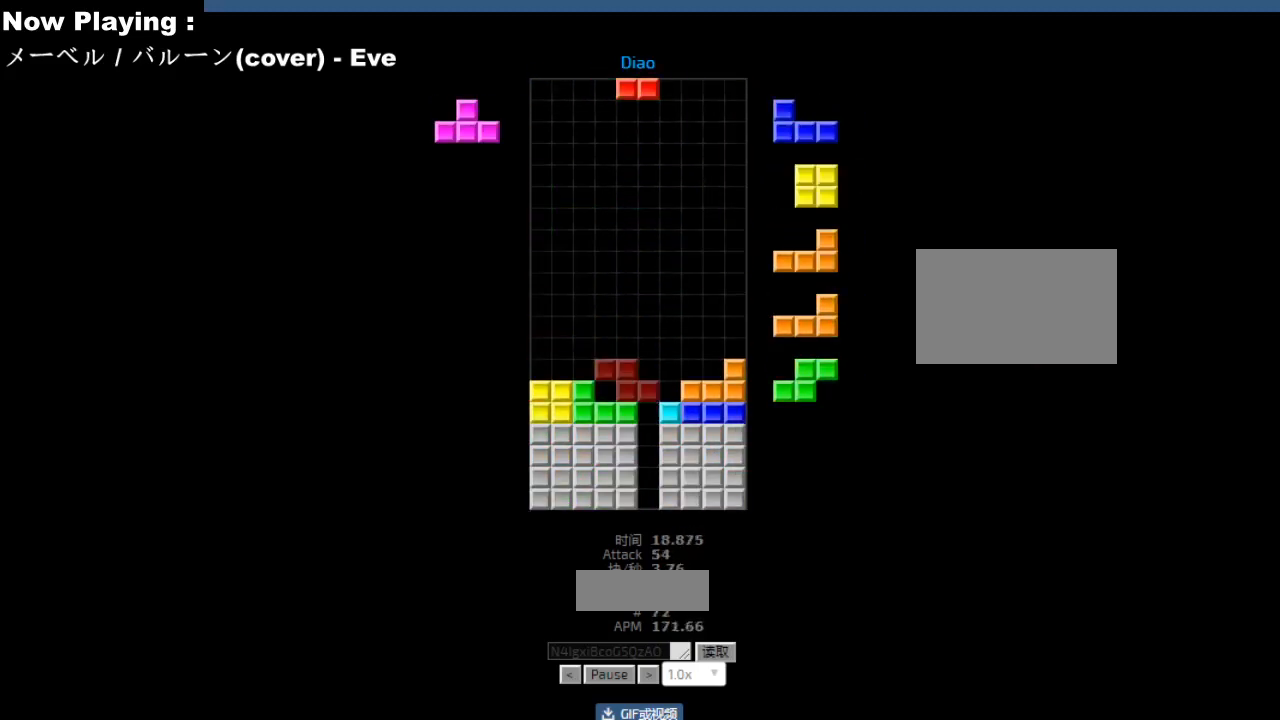
{"keys": [], "events": [[17, "hd", "up"], [67, "cw", "down"], [67, "right", "down"], [100, "cw", "up"], [100, "right", "up"], [183, "hd", "down"], [217, "hd", "up"], [283, "left", "down"], [317, "left", "up"], [417, "left", "down"], [500, "left", "up"]]}
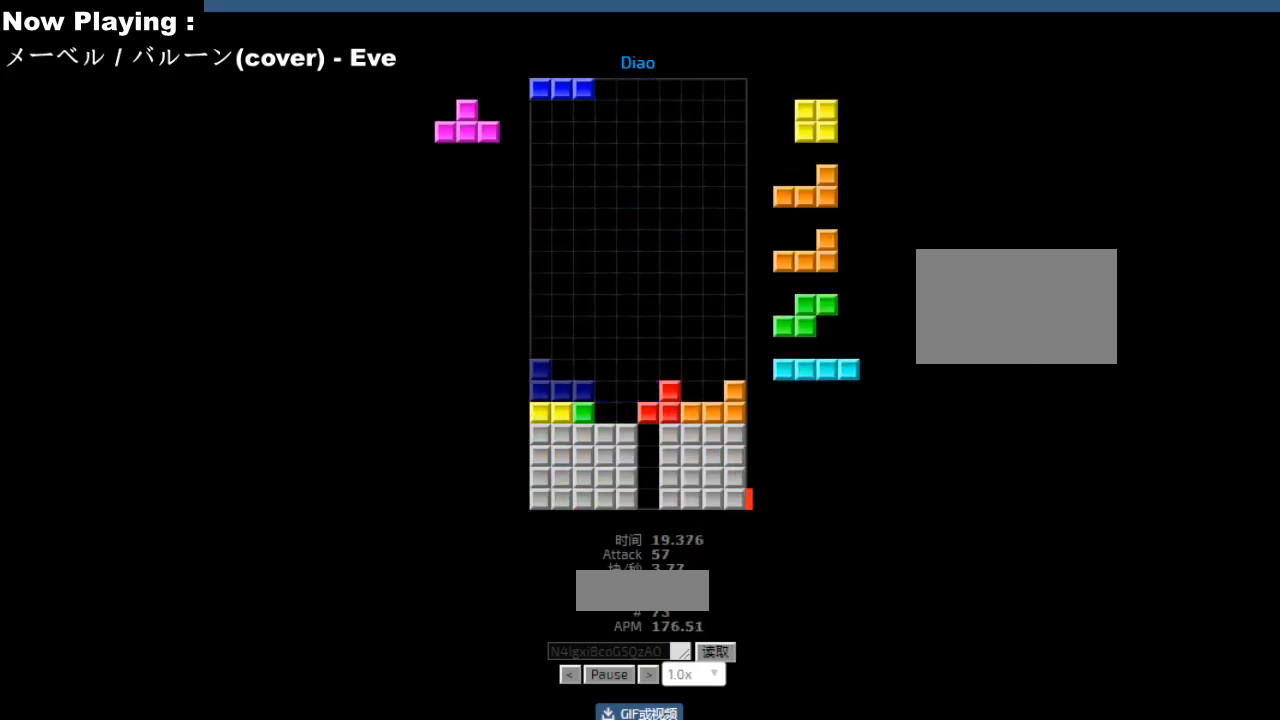
{"keys": [], "events": [[67, "hd", "down"], [100, "hd", "up"], [117, "left", "down"], [150, "left", "up"], [200, "hd", "down"], [233, "cw", "down"], [233, "hd", "up"], [233, "right", "down"], [250, "right", "up"], [267, "cw", "up"], [333, "left", "down"], [367, "left", "up"], [450, "hd", "down"], [467, "hd", "up"]]}
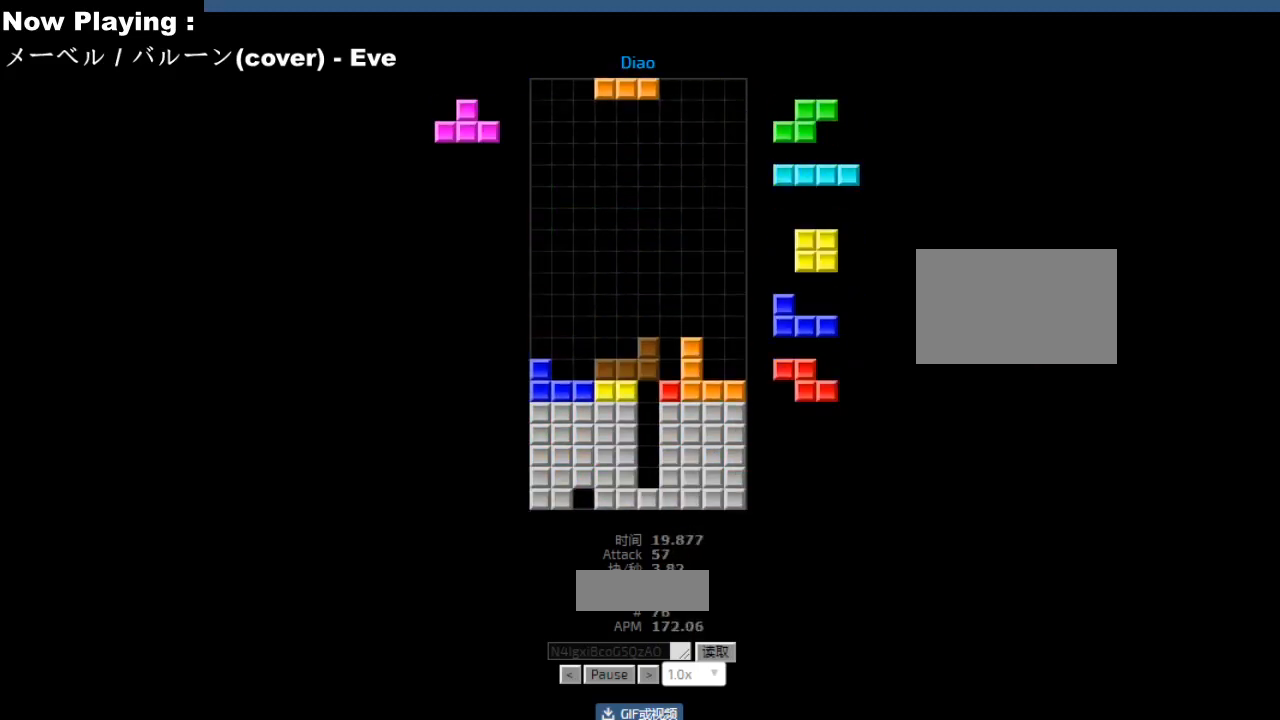
{"keys": ["left"], "events": [[50, "right", "down"], [67, "cw", "down"], [83, "right", "up"], [100, "cw", "up"], [217, "hd", "down"], [250, "hd", "up"], [250, "left", "down"], [283, "left", "up"], [333, "hd", "down"], [367, "hd", "up"], [383, "hl", "down"], [383, "left", "down"], [417, "cw", "down"], [417, "hl", "up"], [417, "left", "up"], [450, "cw", "up"], [483, "left", "down"]]}
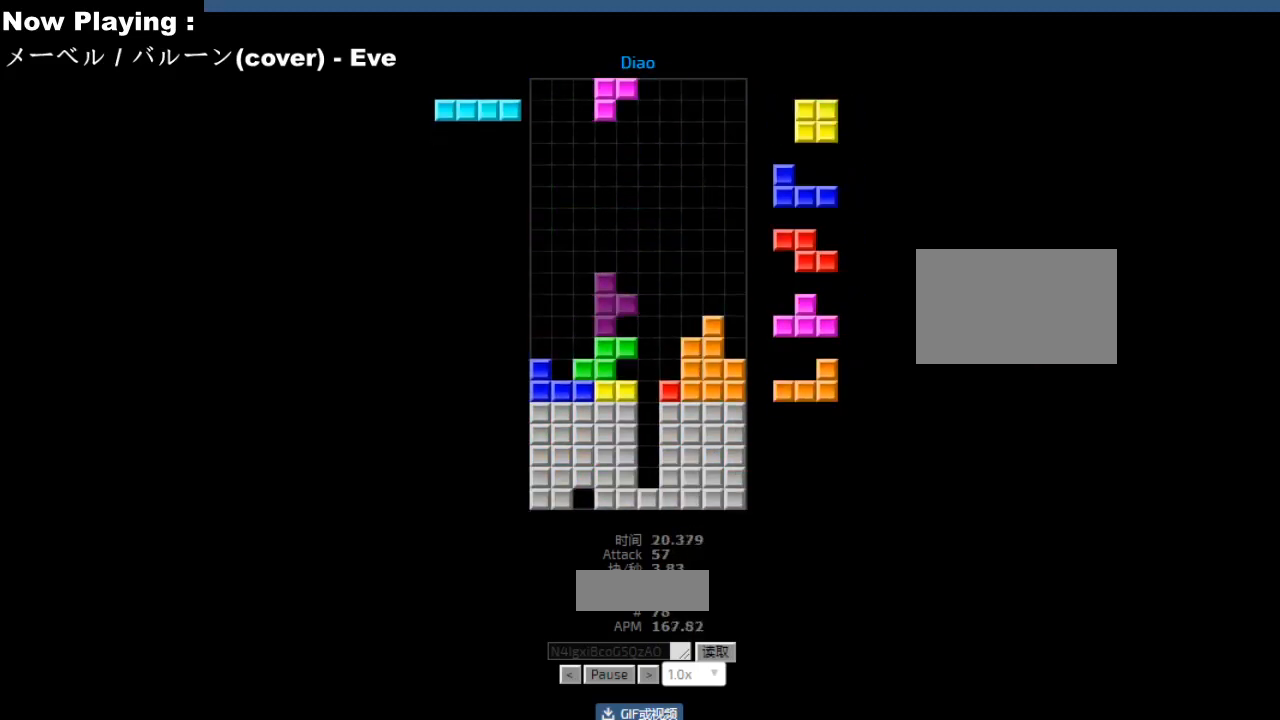
{"keys": [], "events": [[50, "cw", "down"], [67, "left", "up"], [83, "cw", "up"], [100, "hd", "down"], [133, "hd", "up"], [217, "hd", "down"], [250, "hd", "up"], [250, "hl", "down"], [267, "right", "down"], [283, "cw", "down"], [283, "hl", "up"], [300, "right", "up"], [317, "cw", "up"], [367, "right", "down"], [450, "hd", "down"], [450, "right", "up"], [467, "cw", "down"], [483, "hd", "up"], [500, "cw", "up"]]}
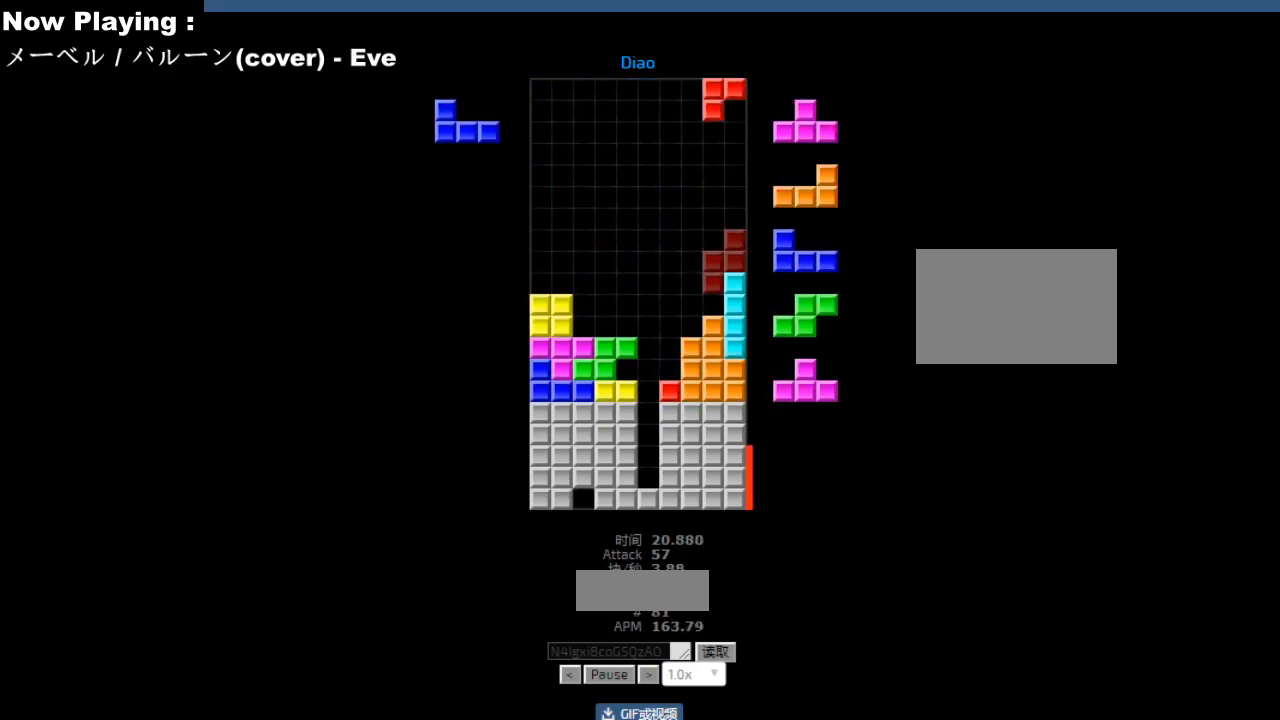
{"keys": [], "events": [[83, "left", "down"], [117, "left", "up"], [133, "hd", "down"], [167, "hd", "up"], [183, "ccw", "down"], [200, "right", "down"], [200, "sd", "down"], [217, "ccw", "up"], [233, "right", "up"], [233, "sd", "up"], [300, "right", "down"], [333, "right", "up"], [367, "ccw", "down"], [400, "ccw", "up"], [400, "sd", "down"], [417, "hd", "down"], [433, "sd", "up"], [450, "hd", "up"], [467, "hl", "down"], [500, "hl", "up"]]}
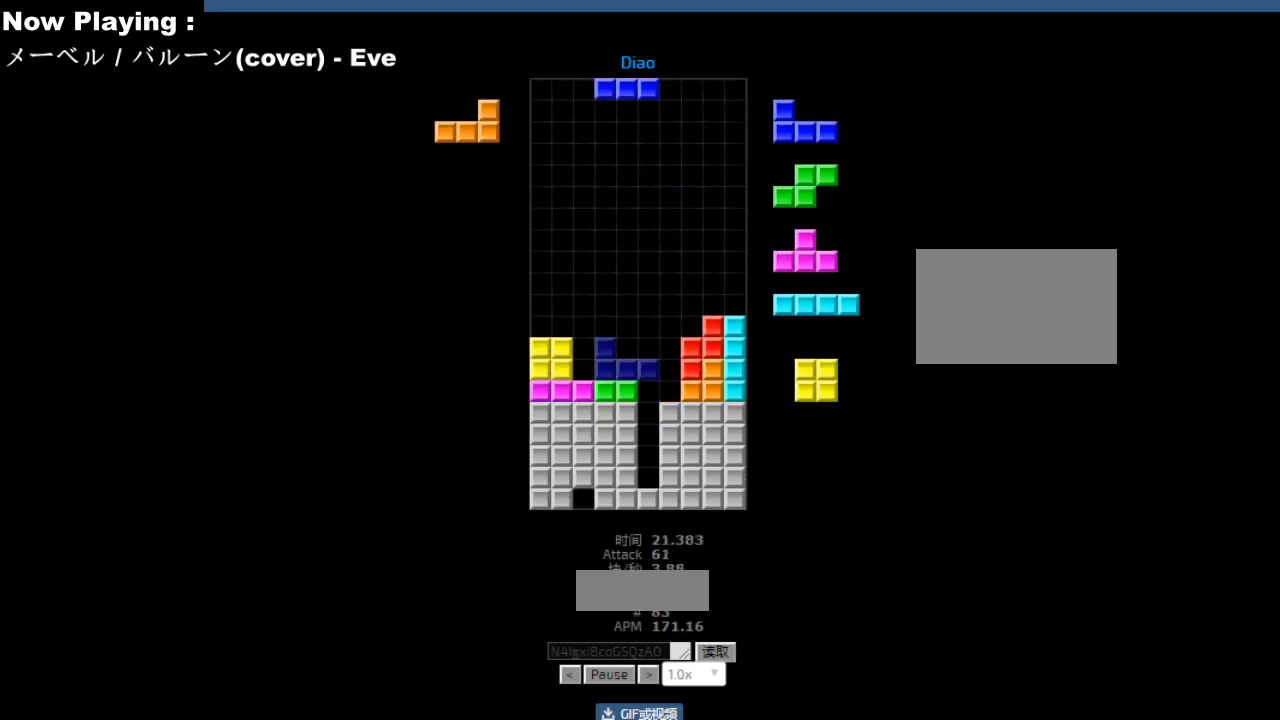
{"keys": [], "events": [[17, "cw", "down"], [33, "right", "down"], [50, "cw", "up"], [67, "right", "up"], [200, "hd", "down"], [233, "hd", "up"], [300, "right", "down"], [317, "cw", "down"], [333, "right", "up"], [350, "cw", "up"], [433, "hd", "down"], [467, "hd", "up"]]}
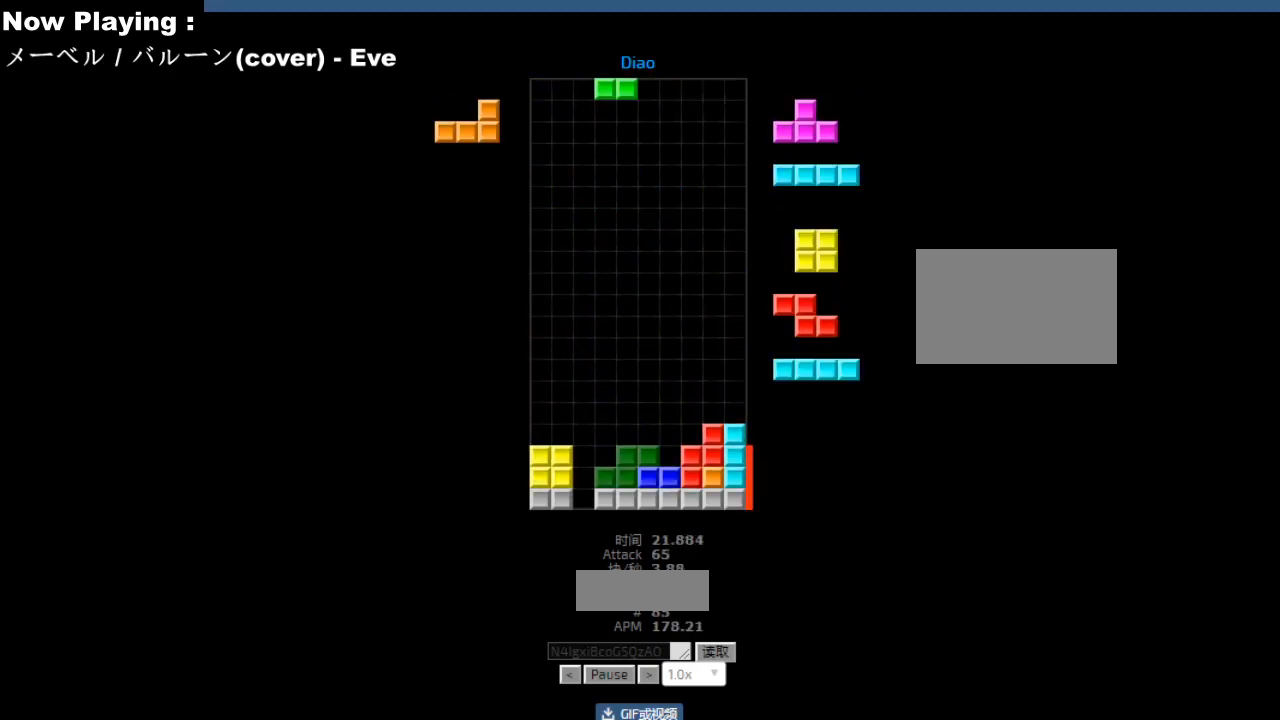
{"keys": [], "events": [[200, "hl", "down"], [233, "hl", "up"], [233, "left", "down"], [267, "cw", "down"], [267, "left", "up"], [300, "cw", "up"]]}
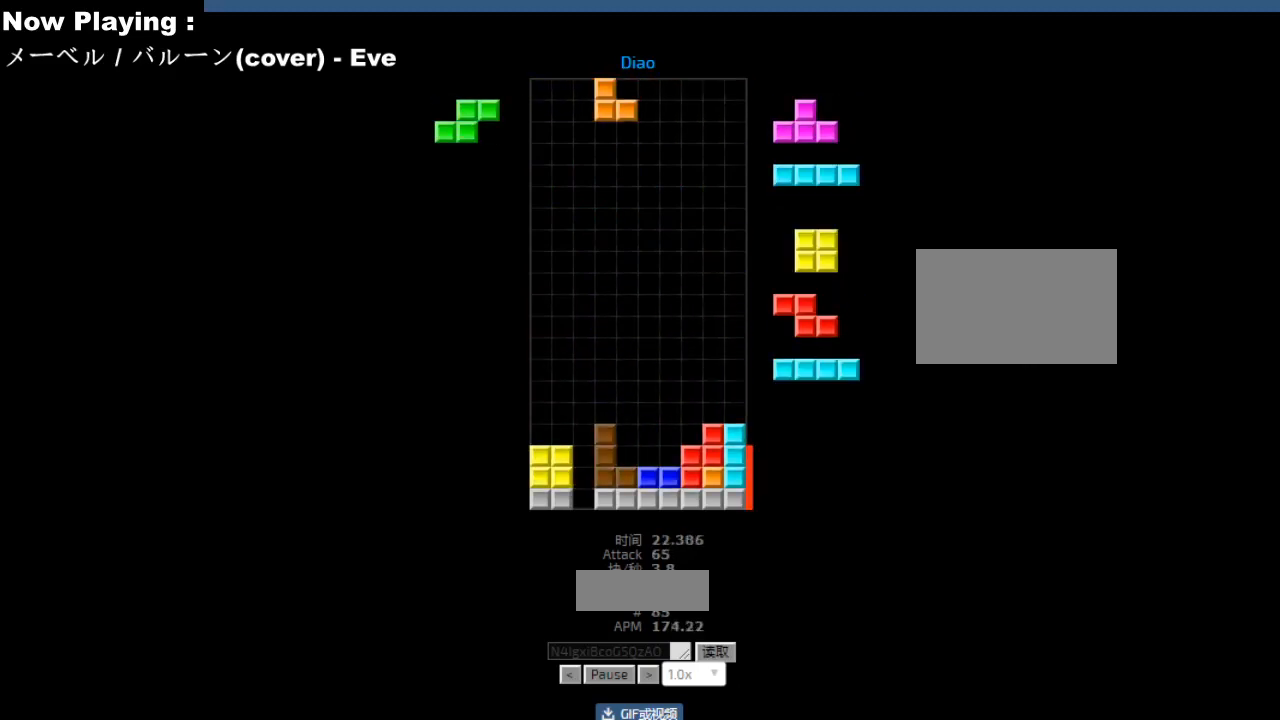
{"keys": [], "events": [[67, "ccw", "down"], [100, "ccw", "up"], [200, "hd", "down"], [233, "hd", "up"], [267, "cw", "down"], [267, "left", "down"], [300, "cw", "up"], [300, "left", "up"], [333, "left", "down"], [367, "left", "up"], [417, "hd", "down"], [450, "hd", "up"], [450, "hl", "down"], [467, "right", "down"], [483, "hl", "up"], [500, "right", "up"]]}
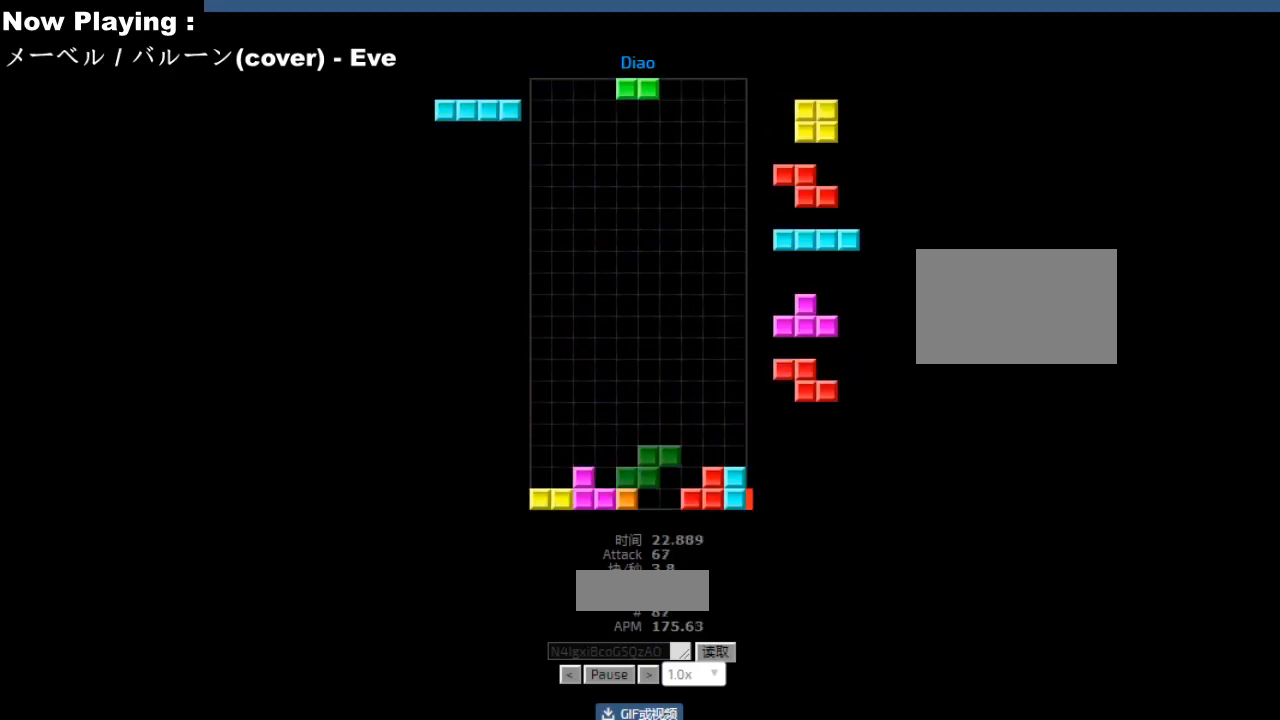
{"keys": [], "events": [[67, "right", "down"], [100, "right", "up"], [300, "hd", "down"], [333, "hd", "up"], [367, "left", "down"], [450, "left", "up"]]}
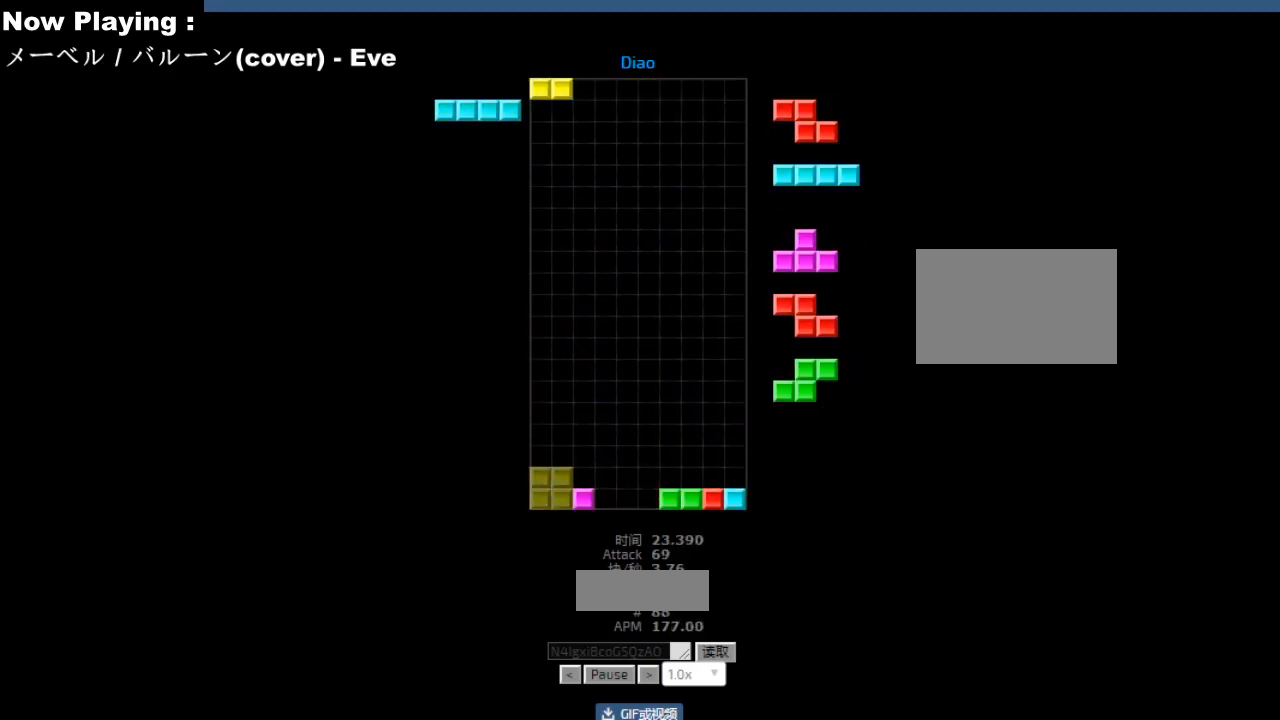
{"keys": [], "events": [[67, "hd", "down"], [83, "hd", "up"], [100, "left", "down"], [133, "left", "up"], [183, "hd", "down"], [217, "hd", "up"], [233, "right", "down"], [317, "right", "up"], [333, "right", "down"], [383, "hd", "down"], [383, "right", "up"], [417, "hd", "up"], [433, "hl", "down"], [467, "hl", "up"]]}
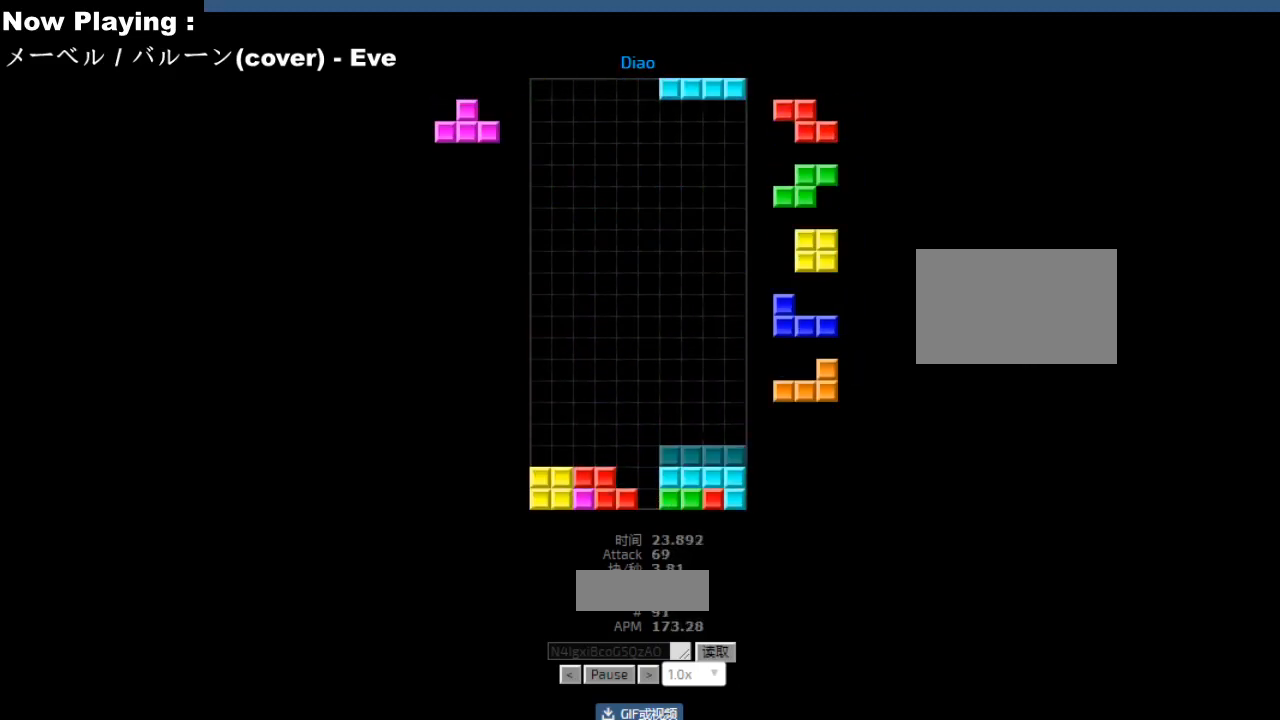
{"keys": ["hd"], "events": [[33, "hd", "down"], [67, "hd", "up"], [267, "hl", "down"], [300, "hl", "up"], [333, "left", "down"], [400, "left", "up"], [500, "hd", "down"]]}
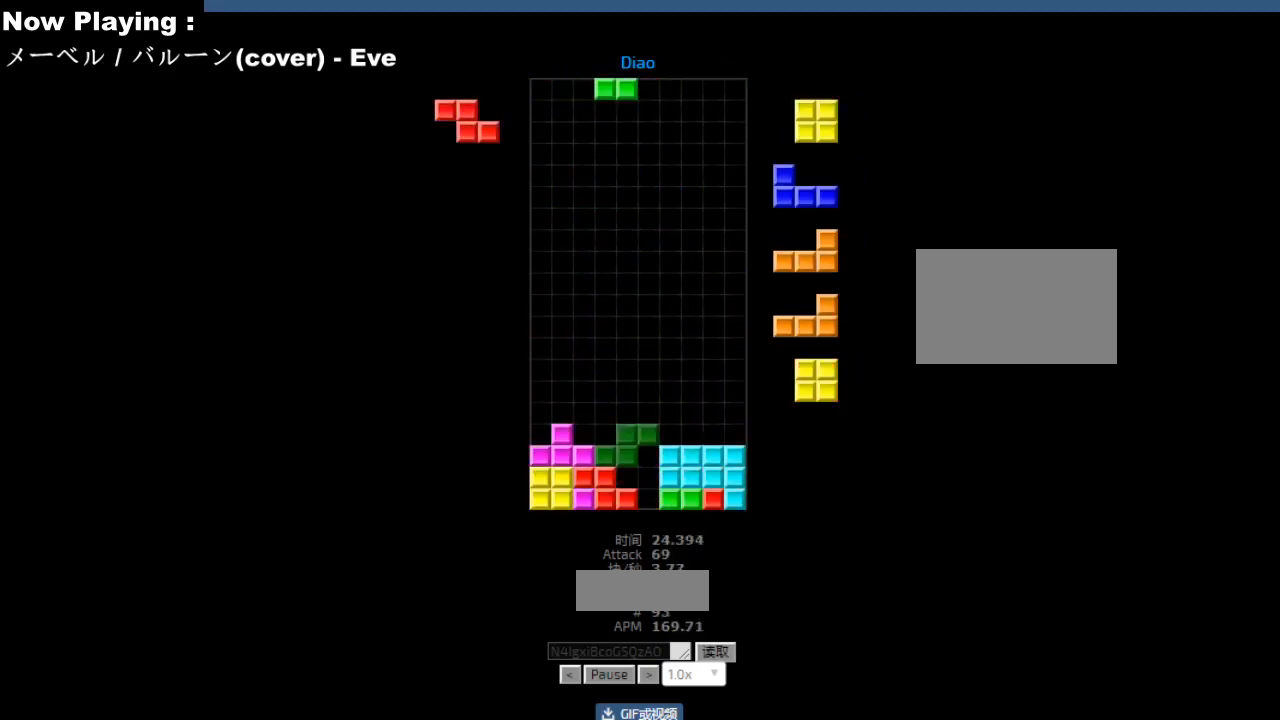
{"keys": ["right"], "events": [[17, "hd", "up"], [33, "ccw", "down"], [50, "left", "down"], [67, "ccw", "up"], [83, "left", "up"], [267, "right", "down"], [283, "right", "up"], [433, "hd", "down"], [467, "hd", "up"], [467, "right", "down"]]}
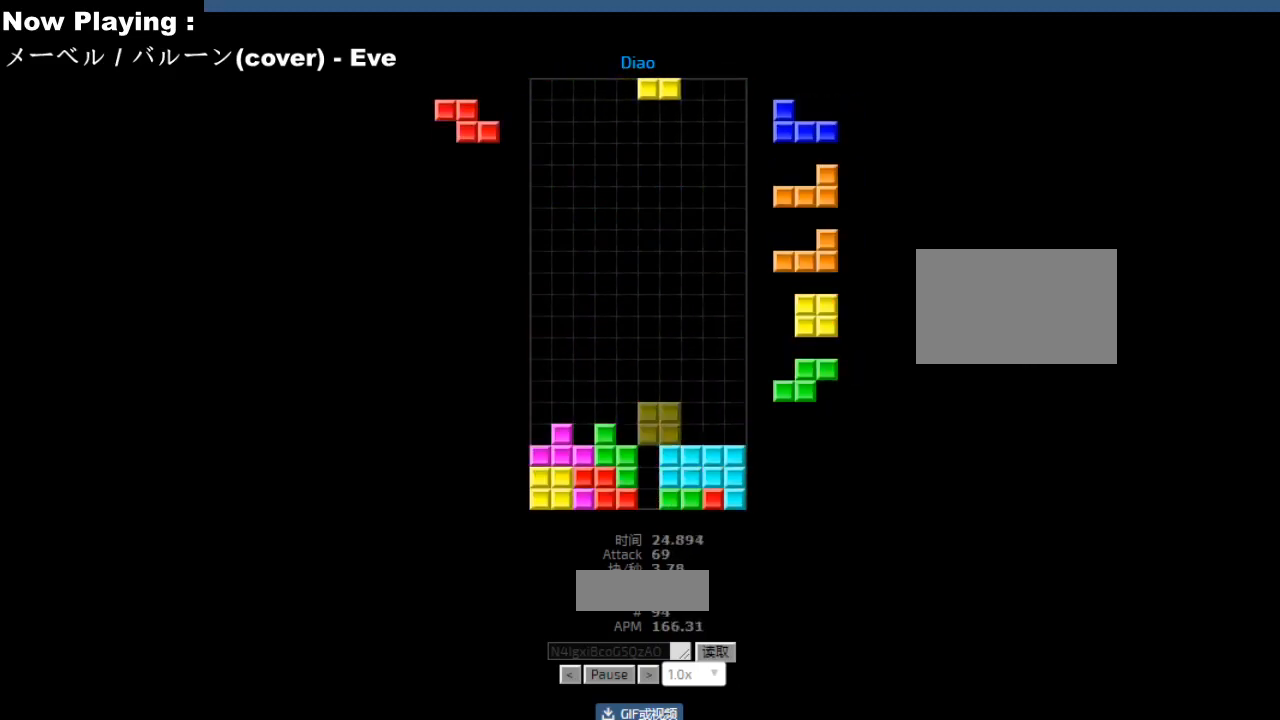
{"keys": ["hl", "right"], "events": [[50, "right", "up"], [133, "hd", "down"], [167, "hd", "up"], [167, "hl", "down"], [200, "ccw", "down"], [200, "hl", "up"], [233, "ccw", "up"], [233, "left", "down"], [267, "left", "up"], [350, "hd", "down"], [383, "hd", "up"], [500, "hl", "down"], [500, "right", "down"]]}
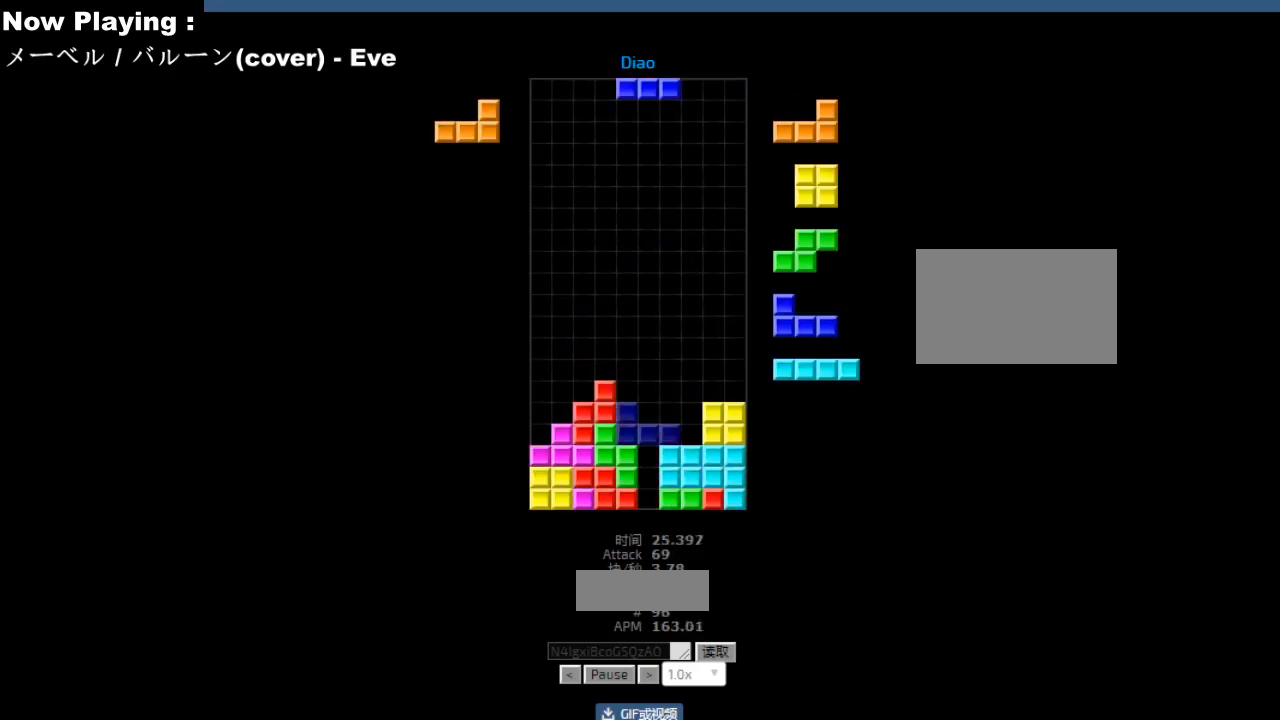
{"keys": [], "events": [[33, "hl", "up"], [67, "cw", "down"], [83, "right", "up"], [100, "cw", "up"], [183, "left", "down"], [217, "left", "up"], [250, "hd", "down"], [283, "hd", "up"], [367, "ccw", "down"], [400, "ccw", "up"]]}
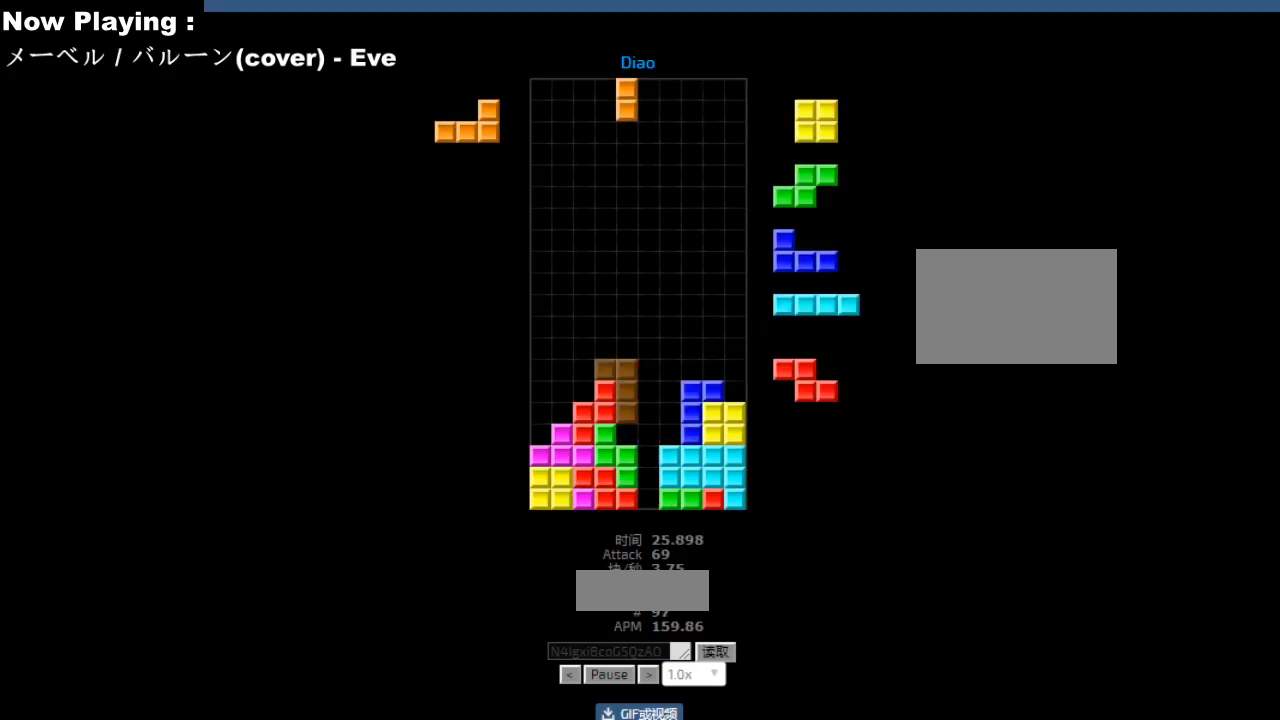
{"keys": ["right"], "events": [[83, "hd", "down"], [117, "hd", "up"], [183, "right", "down"], [267, "right", "up"], [333, "left", "down"], [367, "left", "up"], [417, "hd", "down"], [450, "hd", "up"], [467, "hl", "down"], [500, "hl", "up"], [500, "right", "down"]]}
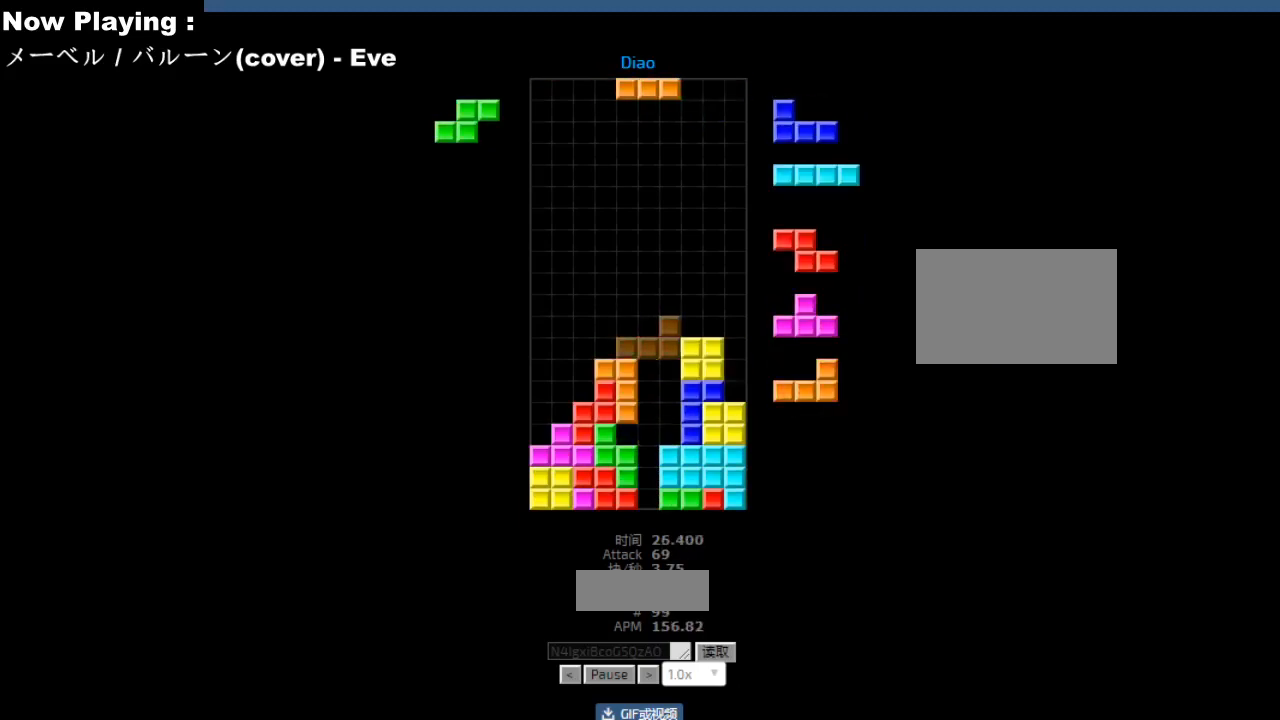
{"keys": [], "events": [[17, "cw", "down"], [33, "right", "up"], [50, "cw", "up"], [150, "left", "down"], [183, "left", "up"], [217, "hd", "down"], [250, "hd", "up"]]}
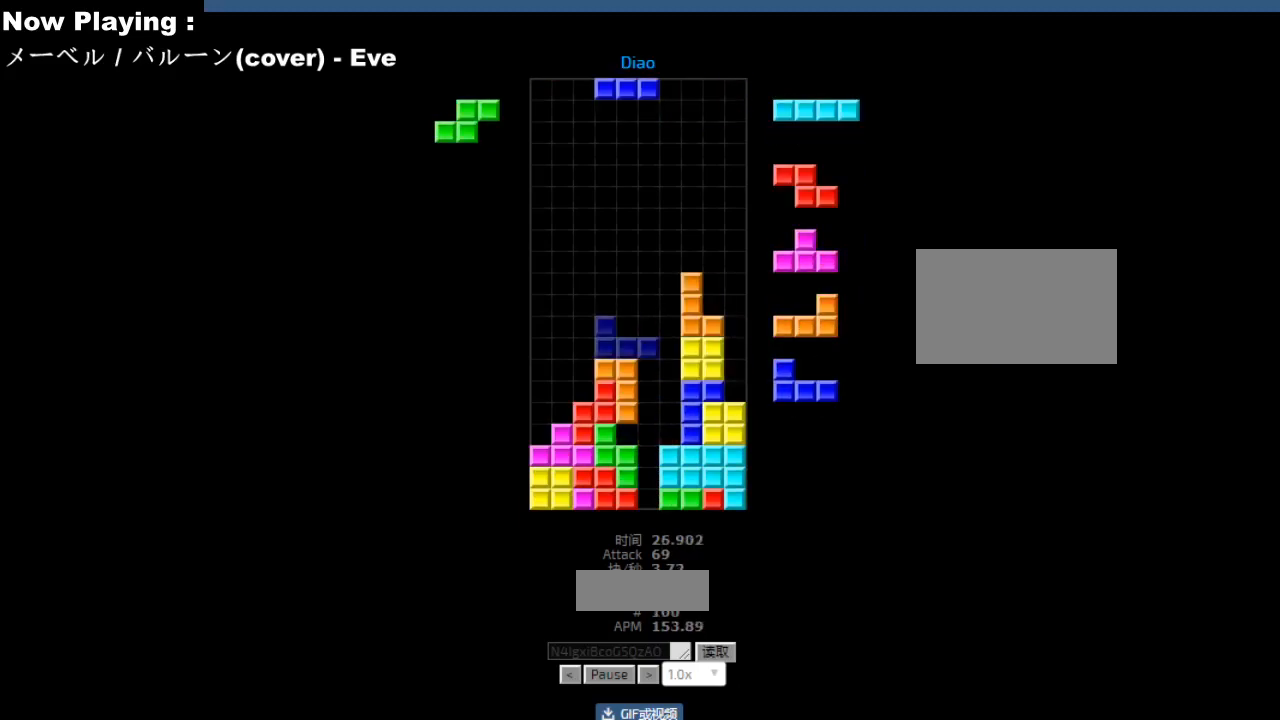
{"keys": ["cw"], "events": [[133, "cw", "down"], [167, "cw", "up"], [250, "left", "down"], [283, "left", "up"], [350, "left", "down"], [383, "left", "up"], [450, "hd", "down"], [467, "right", "down"], [483, "cw", "down"], [483, "hd", "up"], [500, "right", "up"]]}
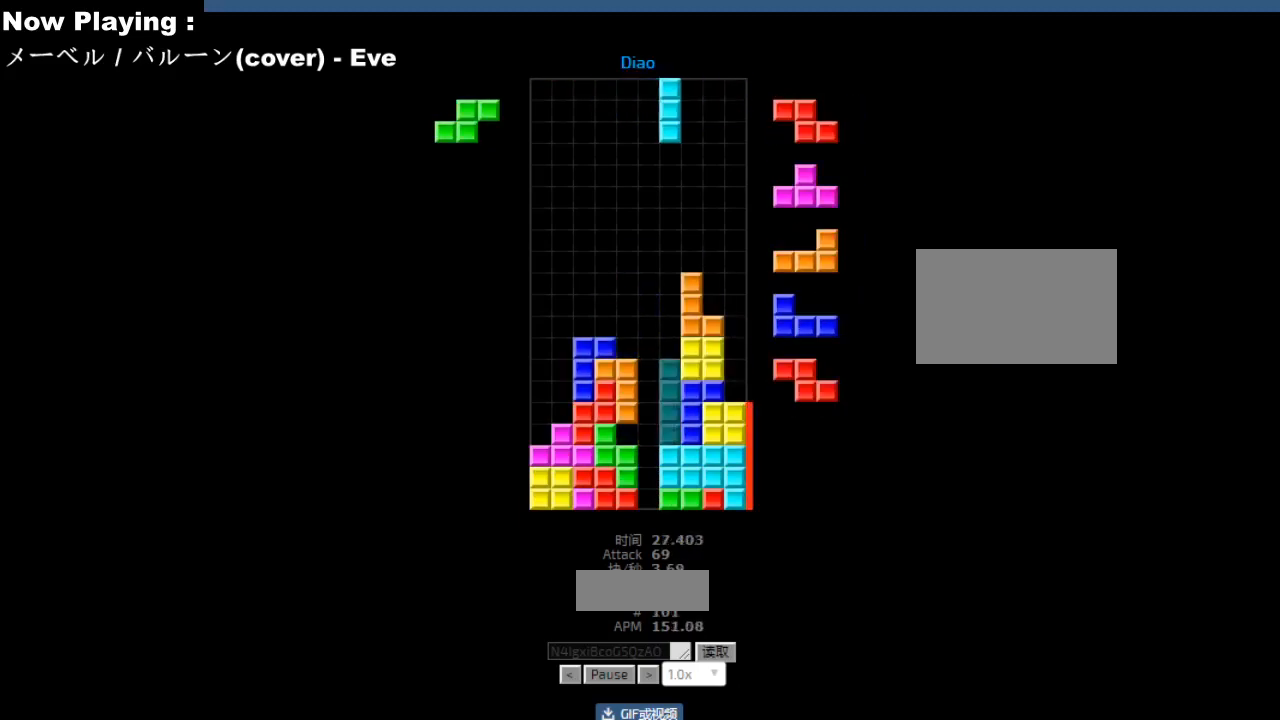
{"keys": ["left"], "events": [[17, "cw", "up"], [133, "hd", "down"], [167, "hd", "up"], [167, "left", "down"], [200, "ccw", "down"], [233, "ccw", "up"], [233, "left", "up"], [350, "left", "down"], [417, "hd", "down"], [417, "left", "up"], [450, "hd", "up"], [467, "left", "down"]]}
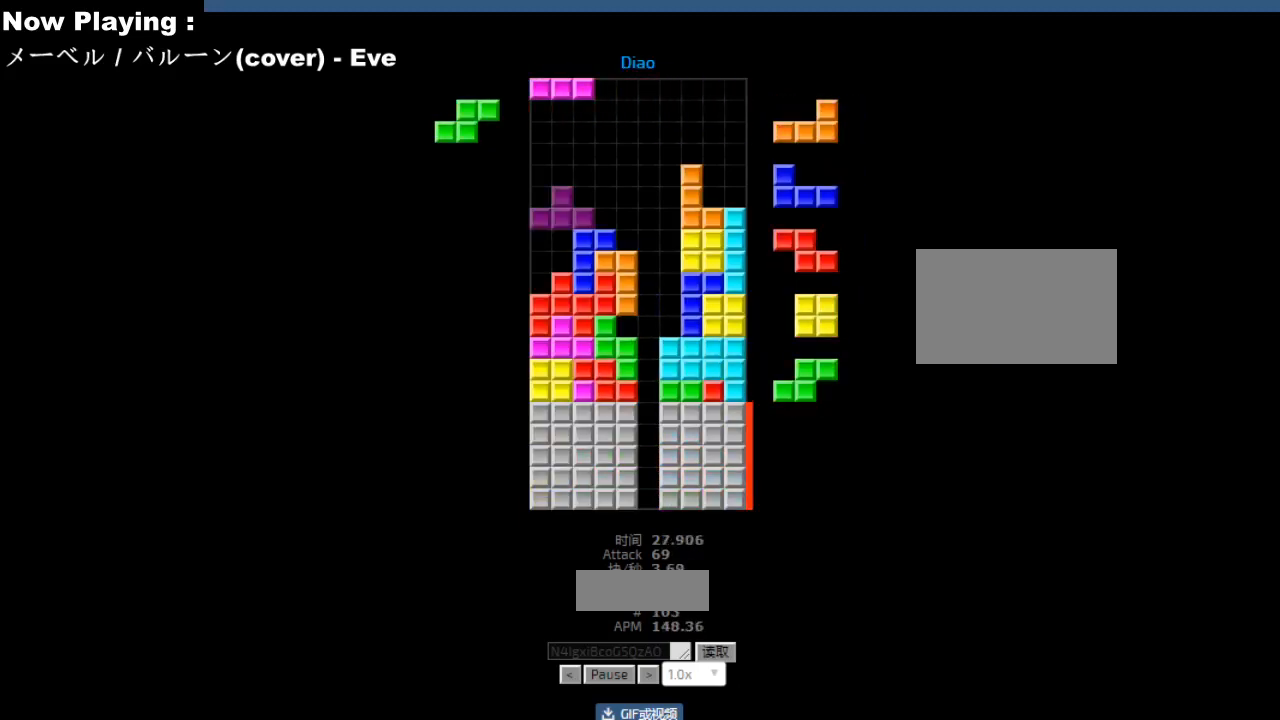
{"keys": [], "events": [[33, "cw", "down"], [33, "left", "up"], [50, "left", "down"], [67, "cw", "up"], [133, "hd", "down"], [133, "left", "up"], [167, "hd", "up"], [167, "hl", "down"], [200, "ccw", "down"], [200, "hl", "up"], [233, "ccw", "up"], [417, "hd", "down"], [450, "hd", "up"]]}
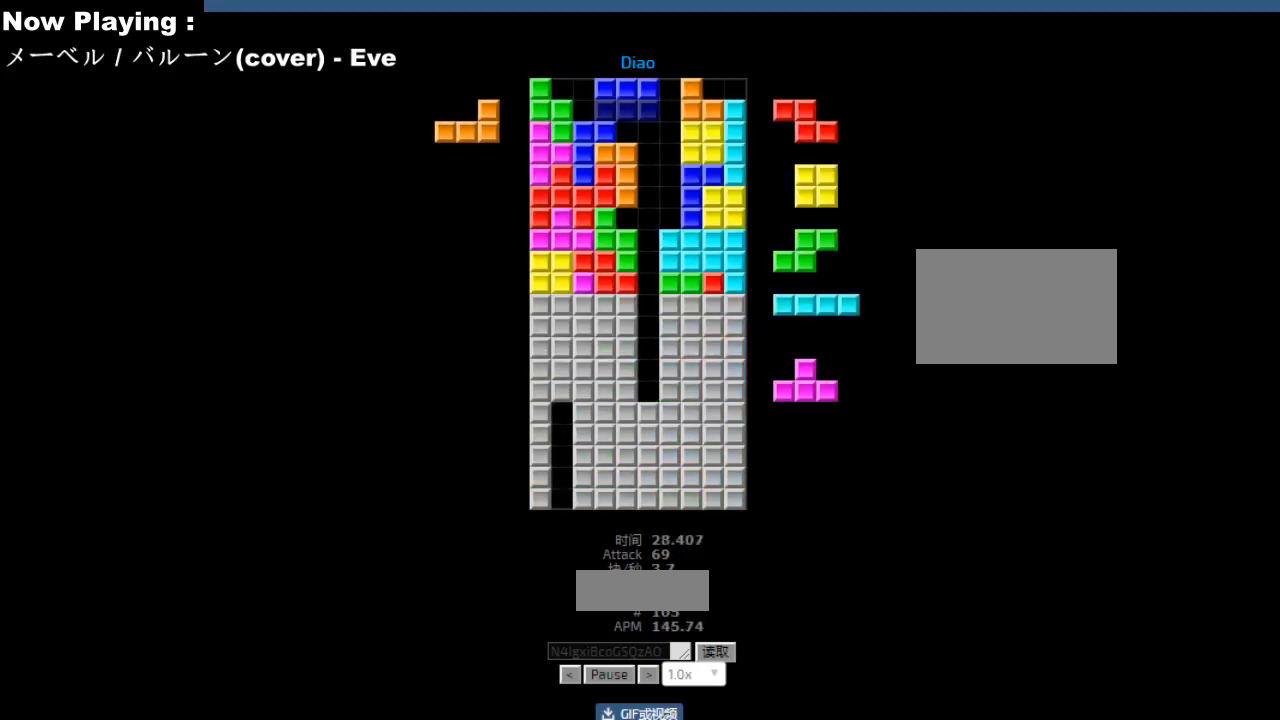
{"keys": [], "events": [[267, "ccw", "down"], [283, "right", "down"], [300, "ccw", "up"], [317, "right", "up"], [367, "hl", "down"], [417, "ccw", "down"], [417, "hl", "up"], [417, "right", "down"], [417, "sd", "down"], [433, "right", "up"], [433, "sd", "up"], [450, "ccw", "up"]]}